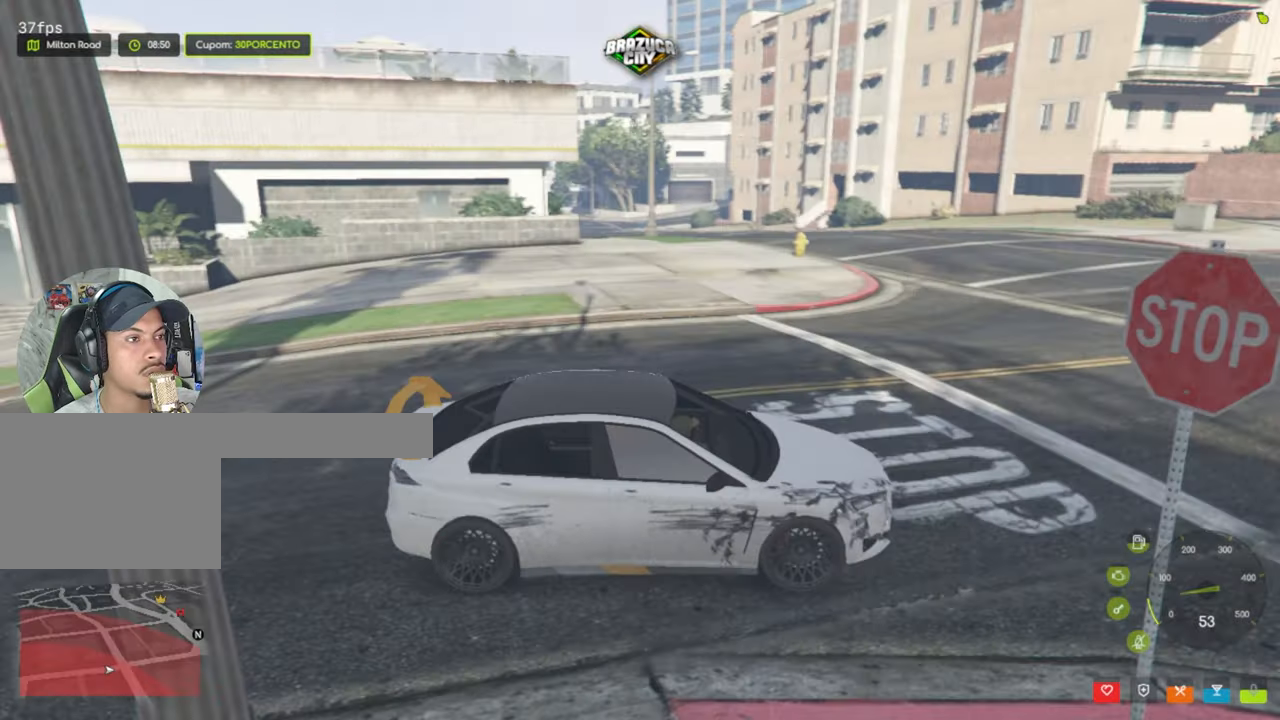
Gameplay with keyboard and mouse; each line is a JSON object with the keys and mouse buttons held at the frame after it. "events" lists presses ("down") and releases ("up") of "1", "2", "3", "4", "5", "a", "alt", "c", "caps_lock", "ctrl", "d", "e", "f", "g", "q", "r", "s", "shift", "space", "t", "tab", "v", "w", "x", "z", "mouse_left", "mouse_wheel" and "mouse_right" between this image and that frame as [ms after this image, input, new state], when the widget could be followed in between. "mouse_left", "mouse_wheel", "mouse_right" = the "left", "wheel", "right" buttons of the "mouse" list. No other keys are recorded. "wheel" means that the mouse wheel is clicked or scrolled. Not read: mouse_move.
{"keys": ["d", "w"], "mouse": [], "events": [[117, "d", "down"], [317, "w", "down"]]}
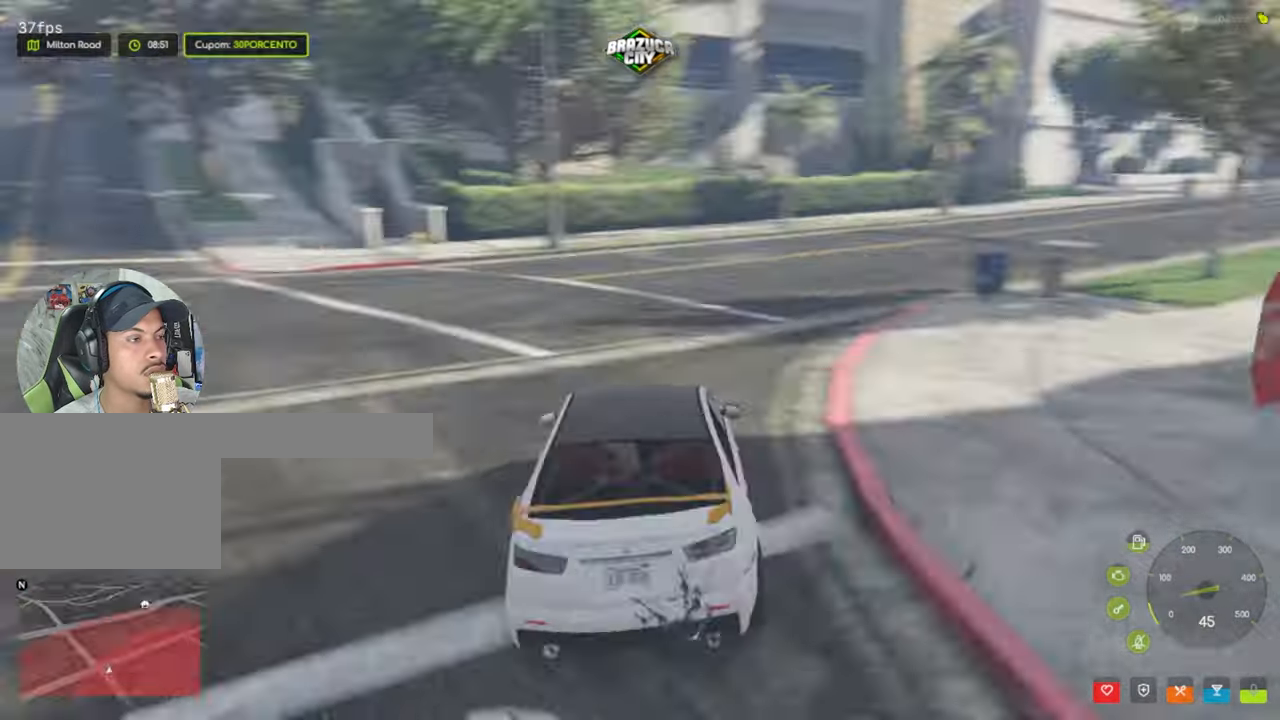
{"keys": ["w"], "mouse": [], "events": [[234, "d", "up"]]}
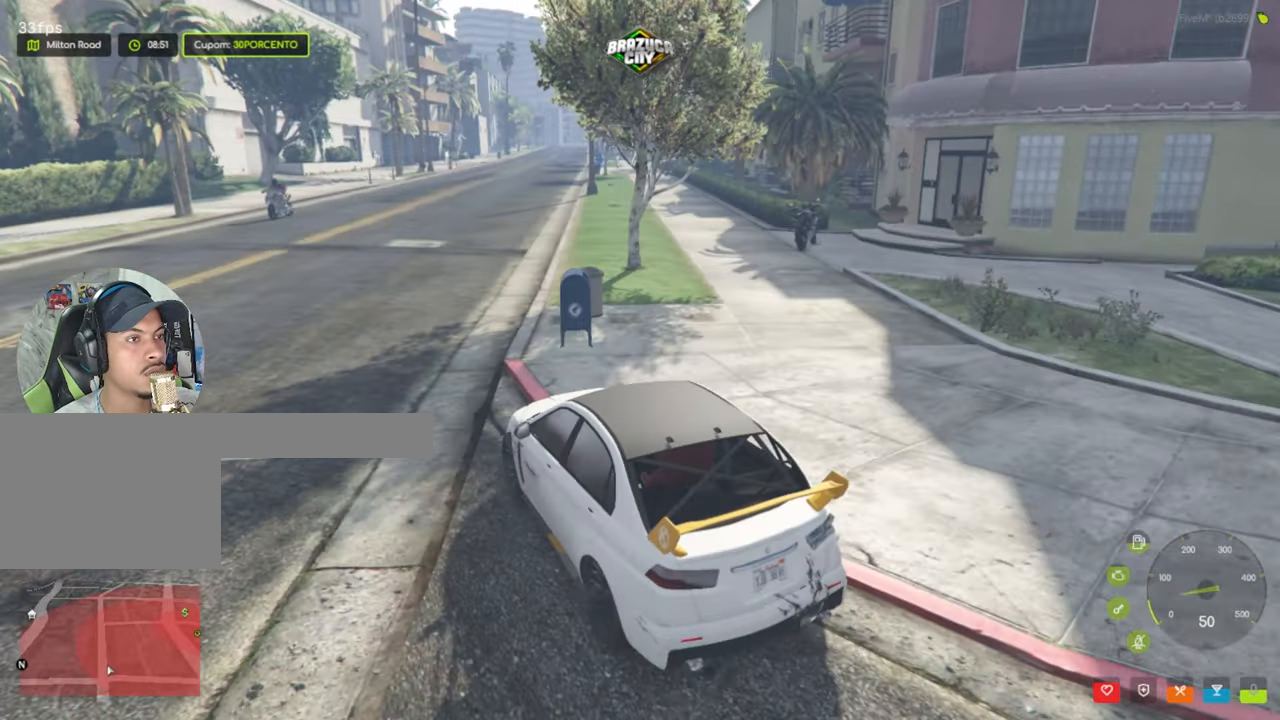
{"keys": ["d"], "mouse": [], "events": [[117, "a", "down"], [250, "a", "up"], [334, "d", "down"], [400, "w", "up"]]}
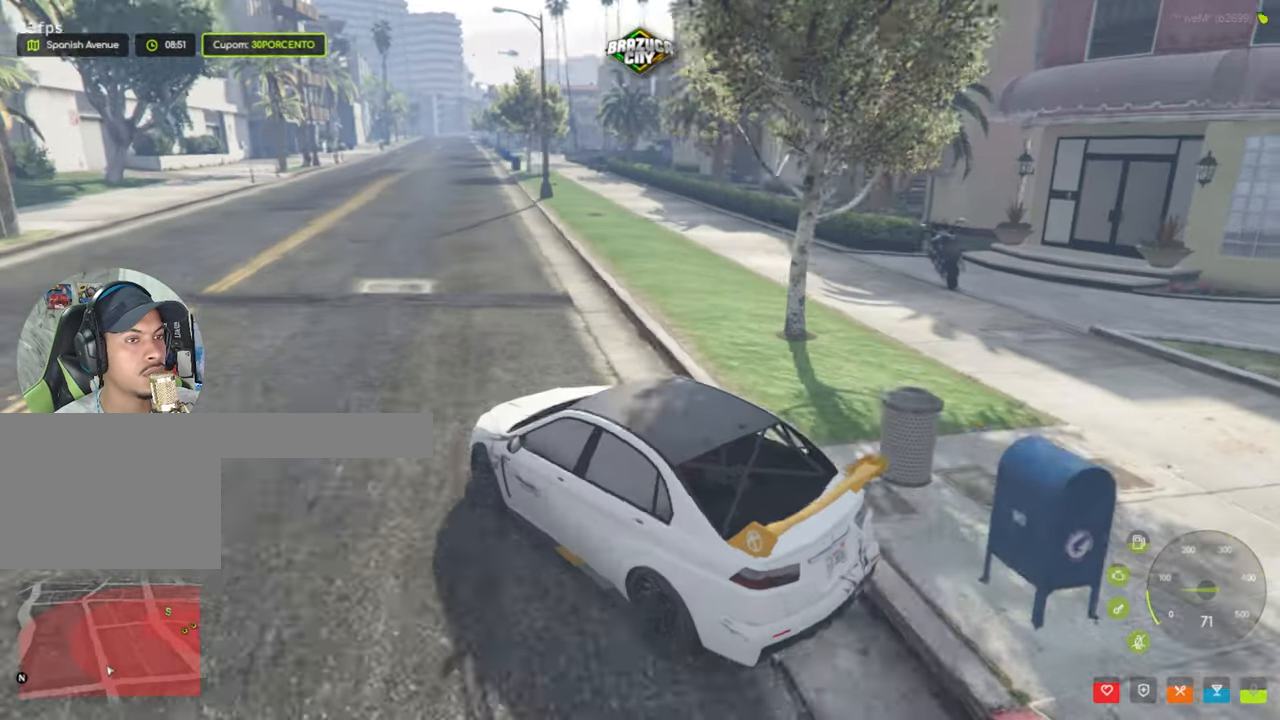
{"keys": ["s"], "mouse": [], "events": [[300, "d", "up"], [500, "s", "down"]]}
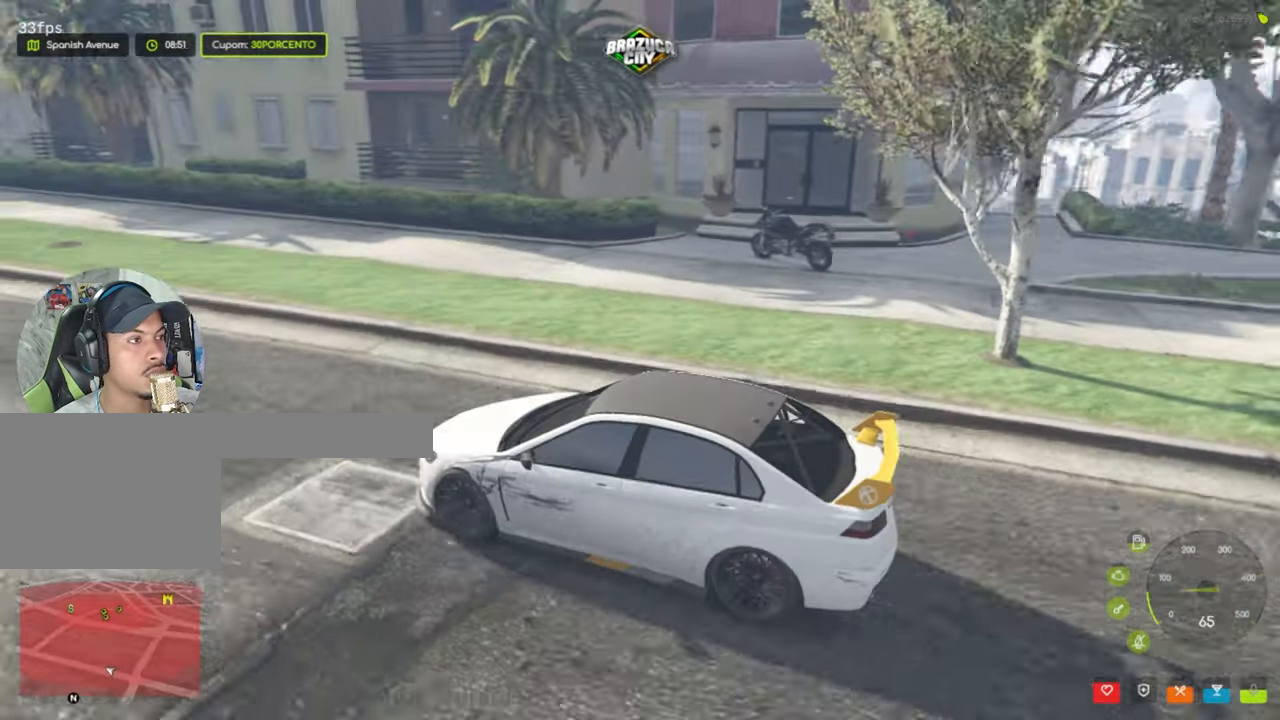
{"keys": ["d", "s"], "mouse": [], "events": [[284, "d", "down"]]}
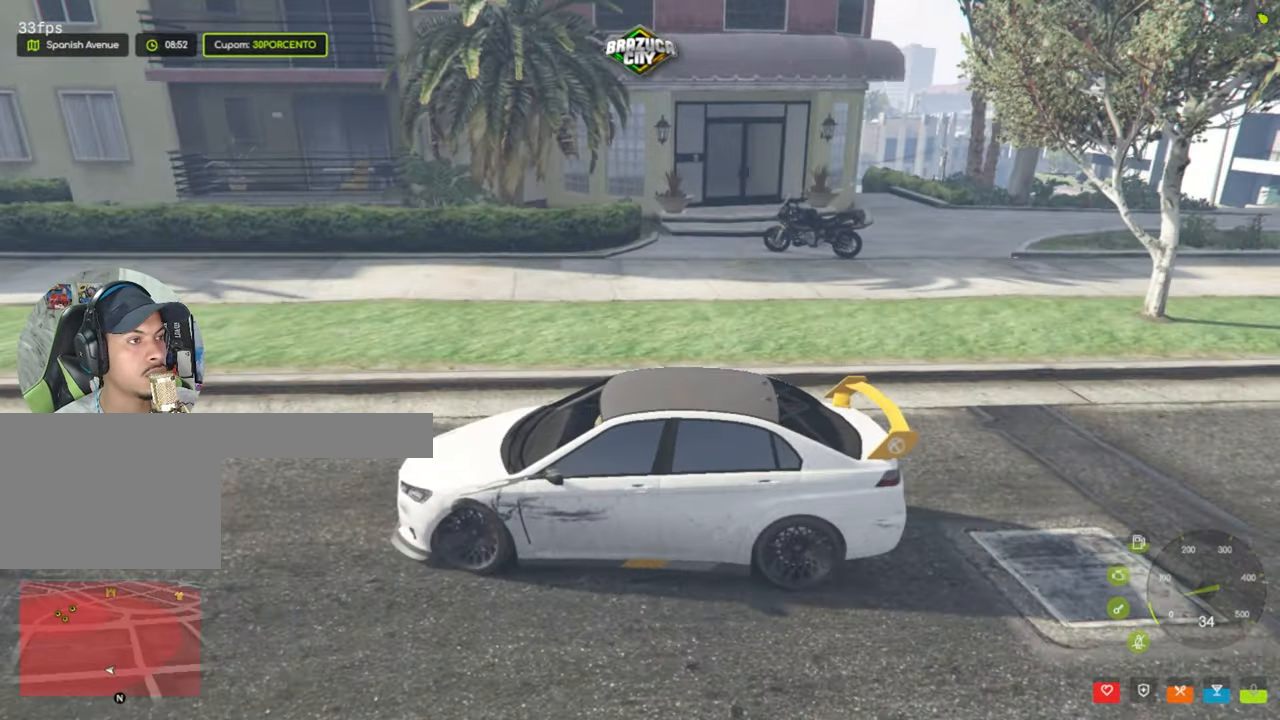
{"keys": [], "mouse": [], "events": [[200, "d", "up"], [250, "s", "up"]]}
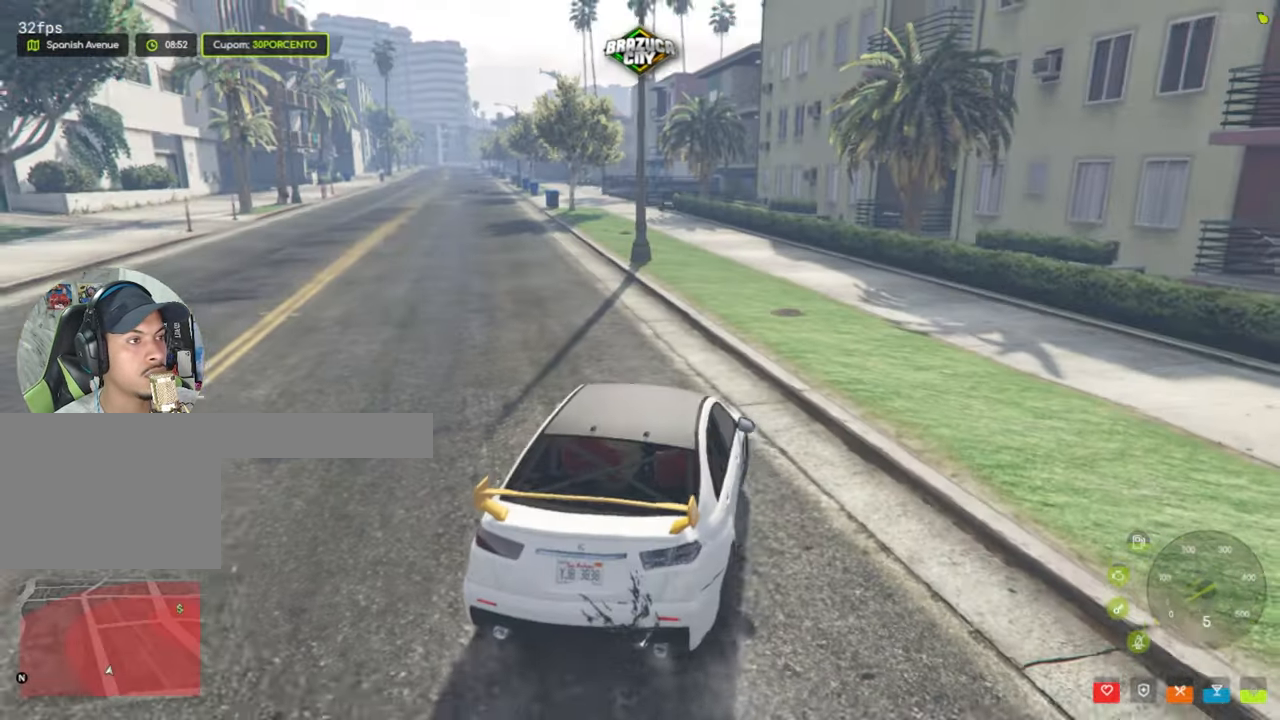
{"keys": ["s"], "mouse": [], "events": [[217, "s", "down"]]}
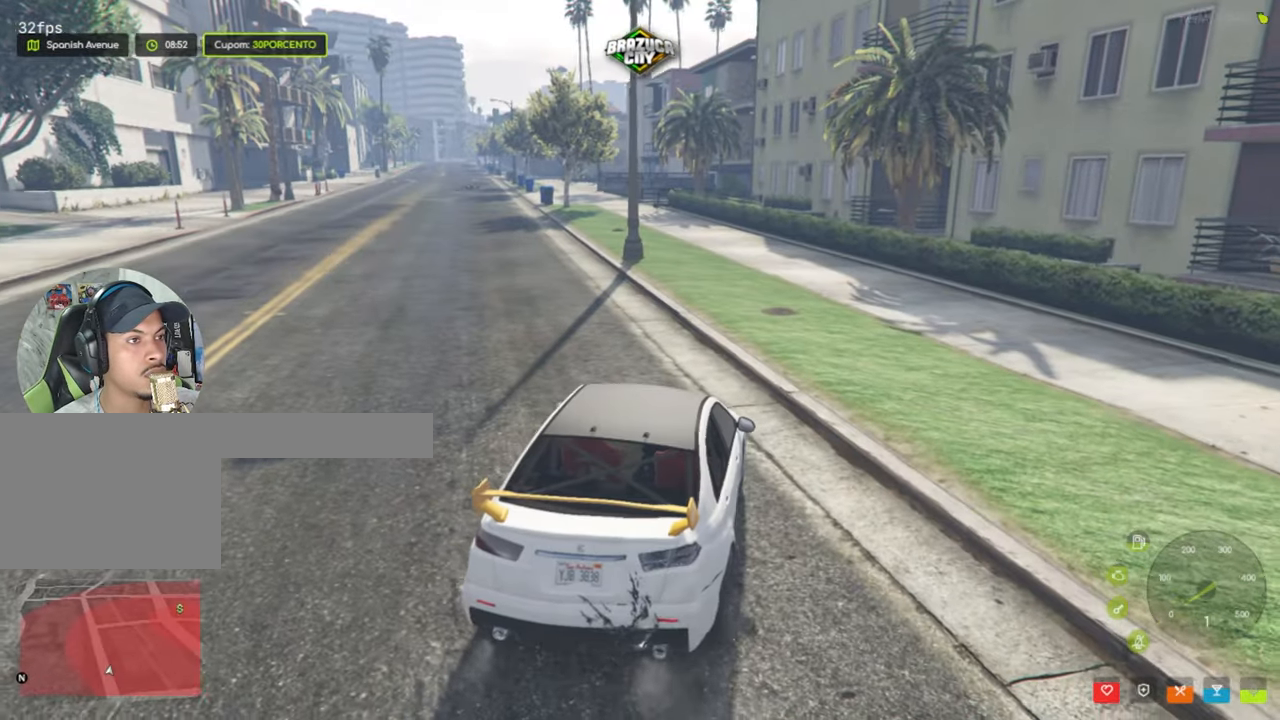
{"keys": ["d", "s"], "mouse": [], "events": [[184, "d", "down"]]}
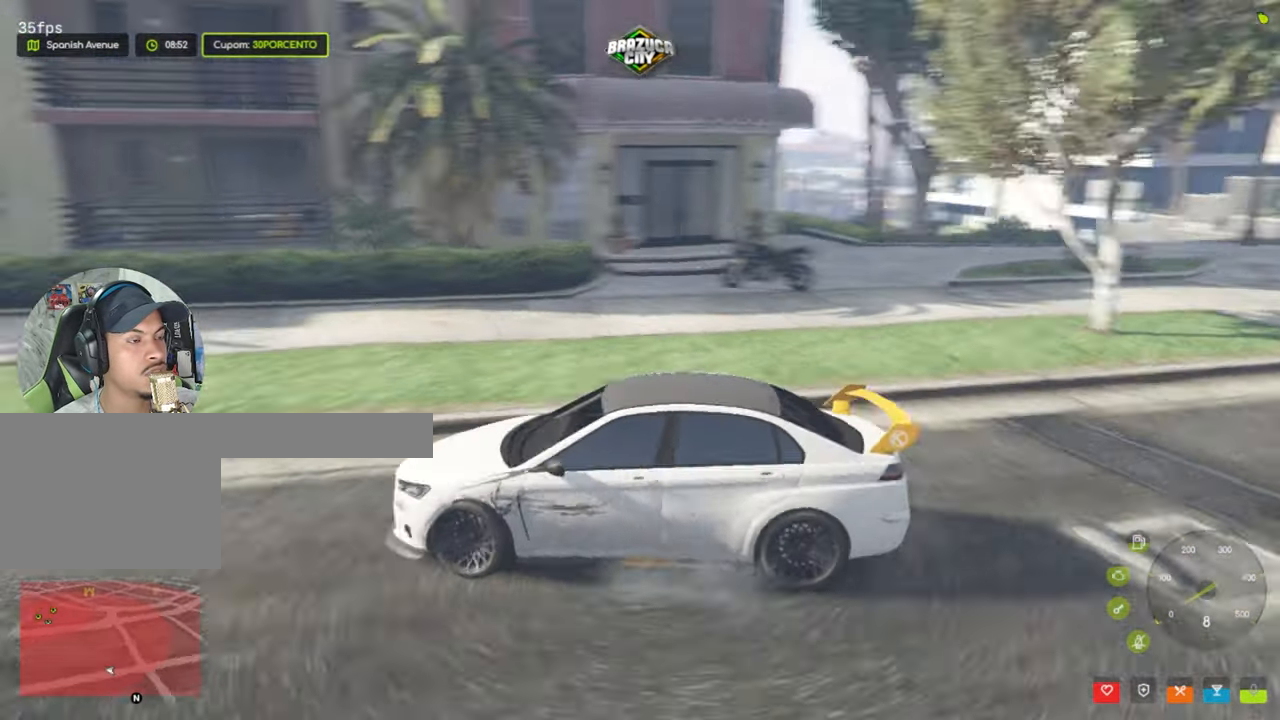
{"keys": [], "mouse": [], "events": [[350, "s", "up"], [384, "d", "up"]]}
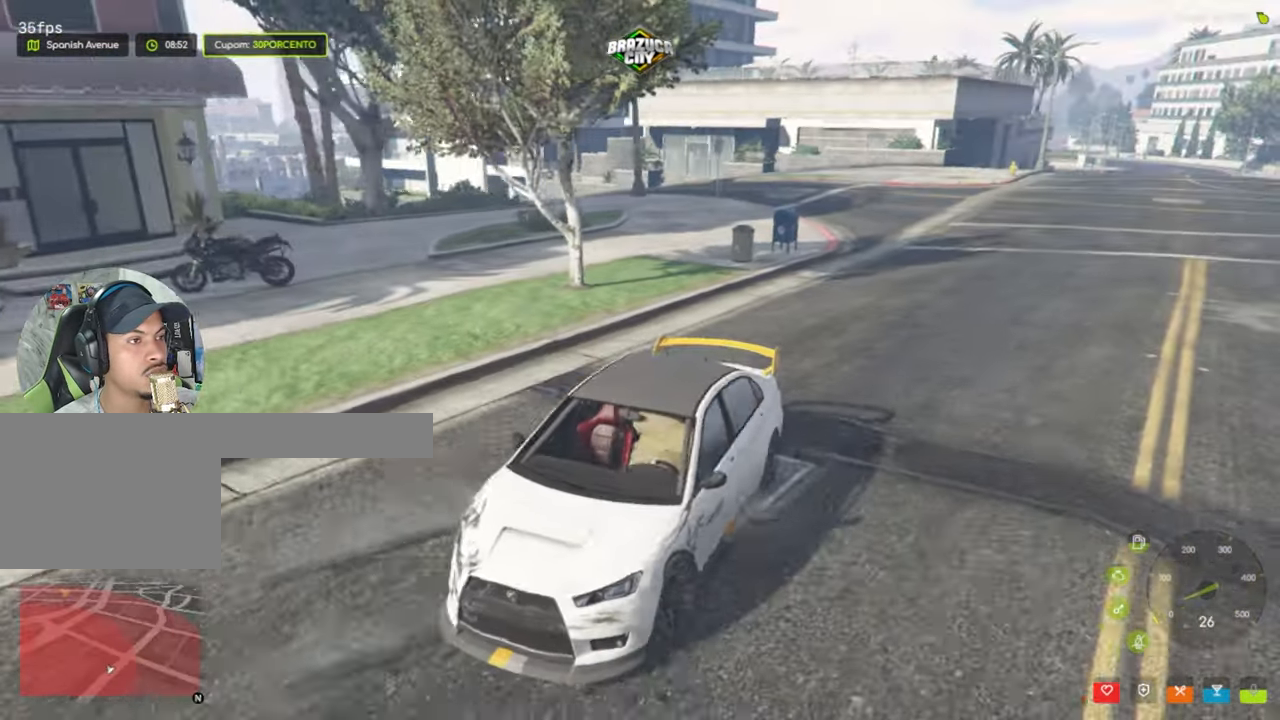
{"keys": [], "mouse": [], "events": []}
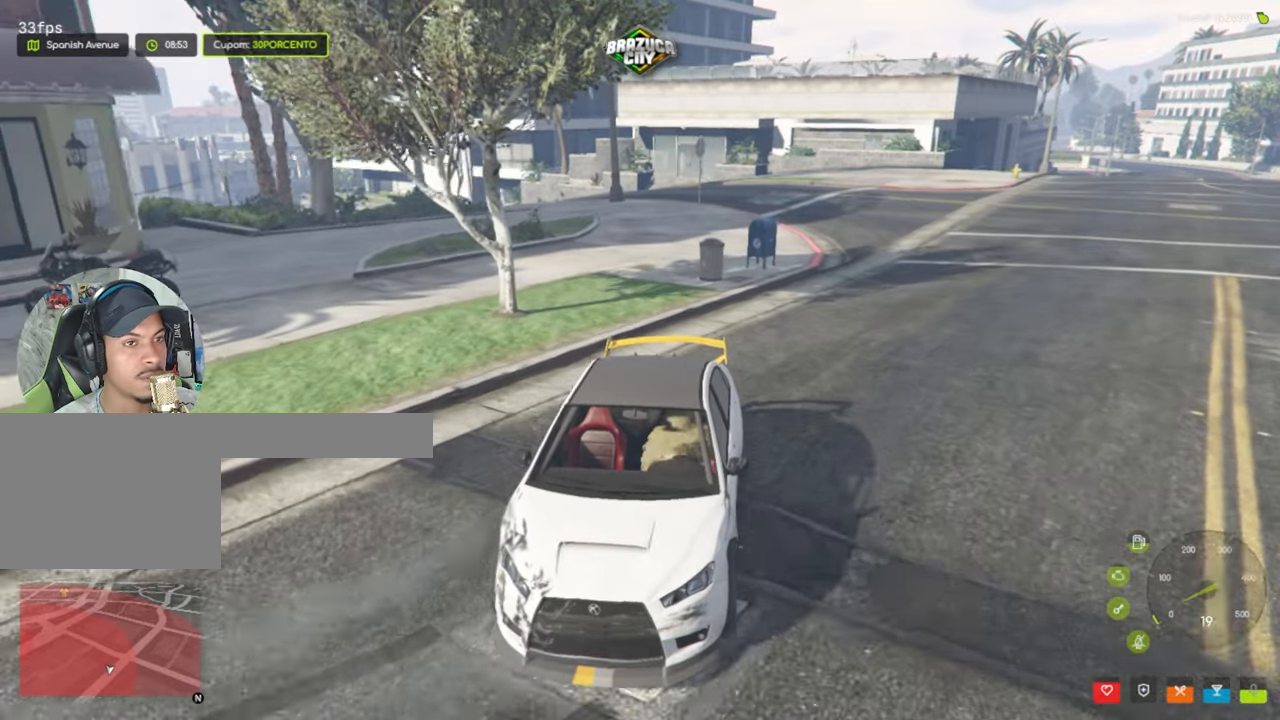
{"keys": ["d"], "mouse": [], "events": [[333, "d", "down"], [333, "s", "down"], [466, "s", "up"]]}
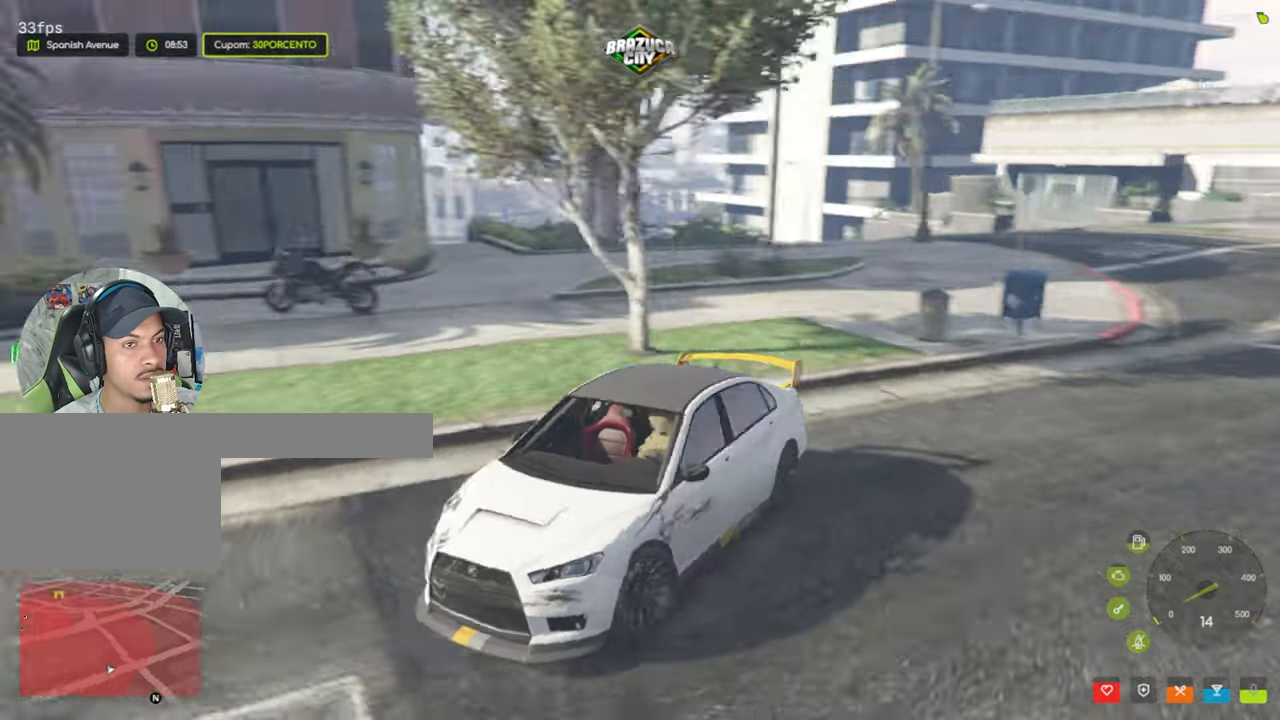
{"keys": ["a", "w"], "mouse": [], "events": [[16, "d", "up"], [150, "a", "down"], [150, "w", "down"]]}
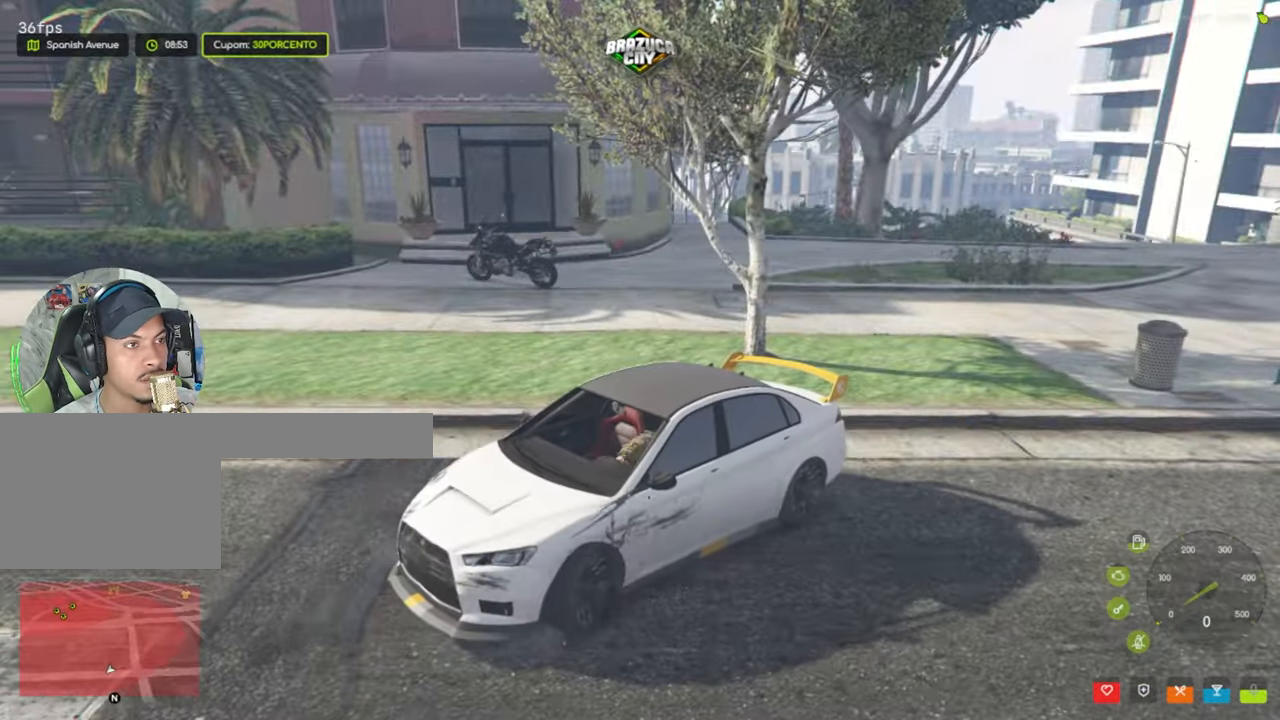
{"keys": ["a", "w"], "mouse": [], "events": []}
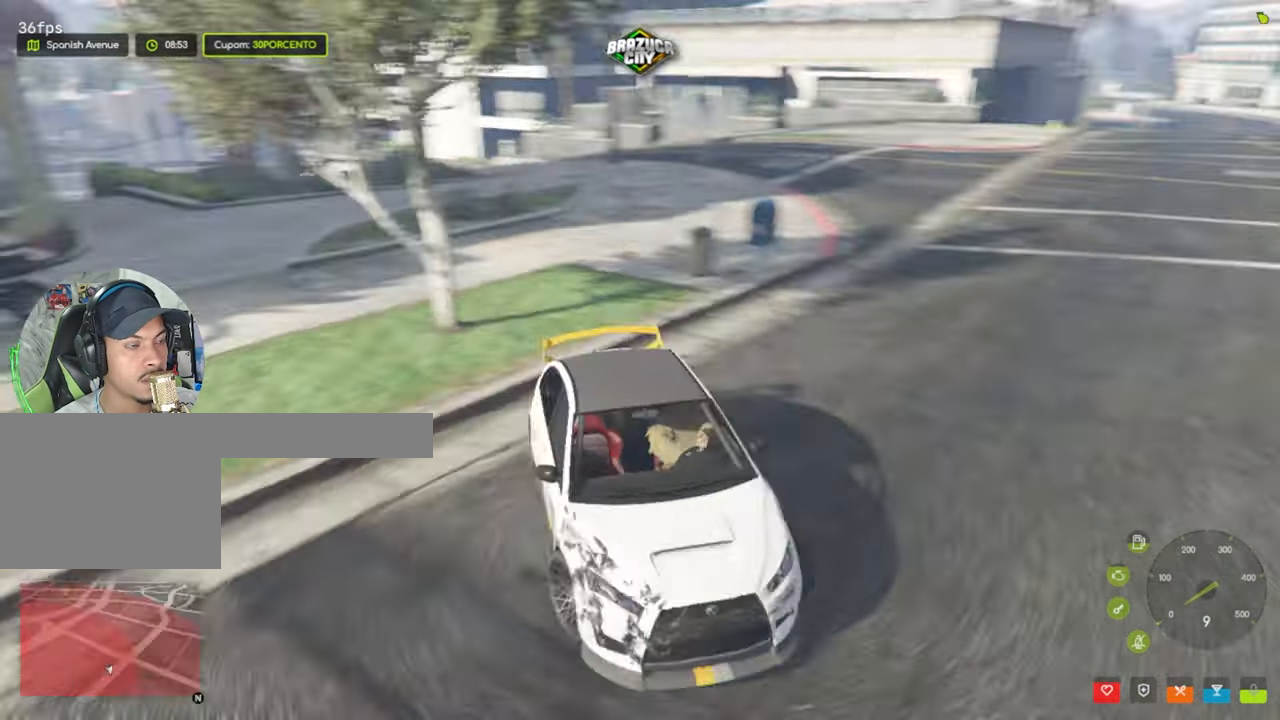
{"keys": ["a", "w"], "mouse": [], "events": [[183, "w", "up"], [383, "w", "down"]]}
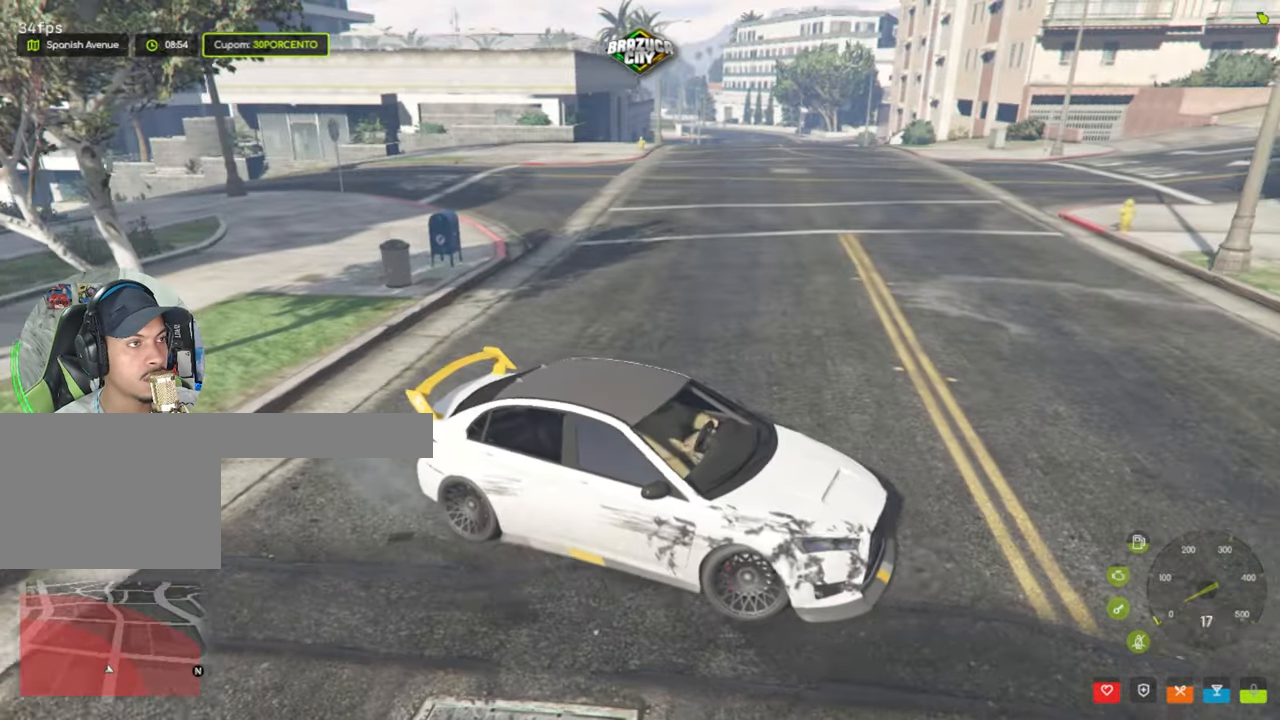
{"keys": ["a"], "mouse": [], "events": [[350, "w", "up"]]}
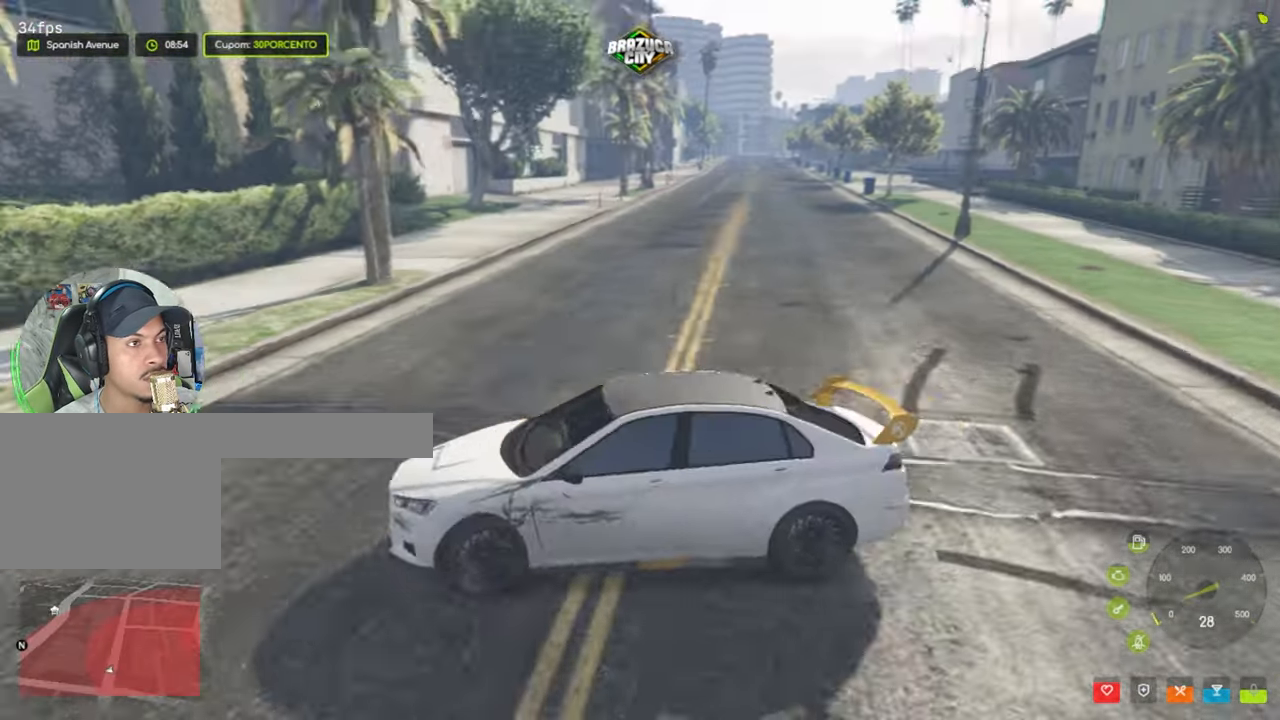
{"keys": ["a"], "mouse": [], "events": [[83, "w", "down"], [400, "w", "up"]]}
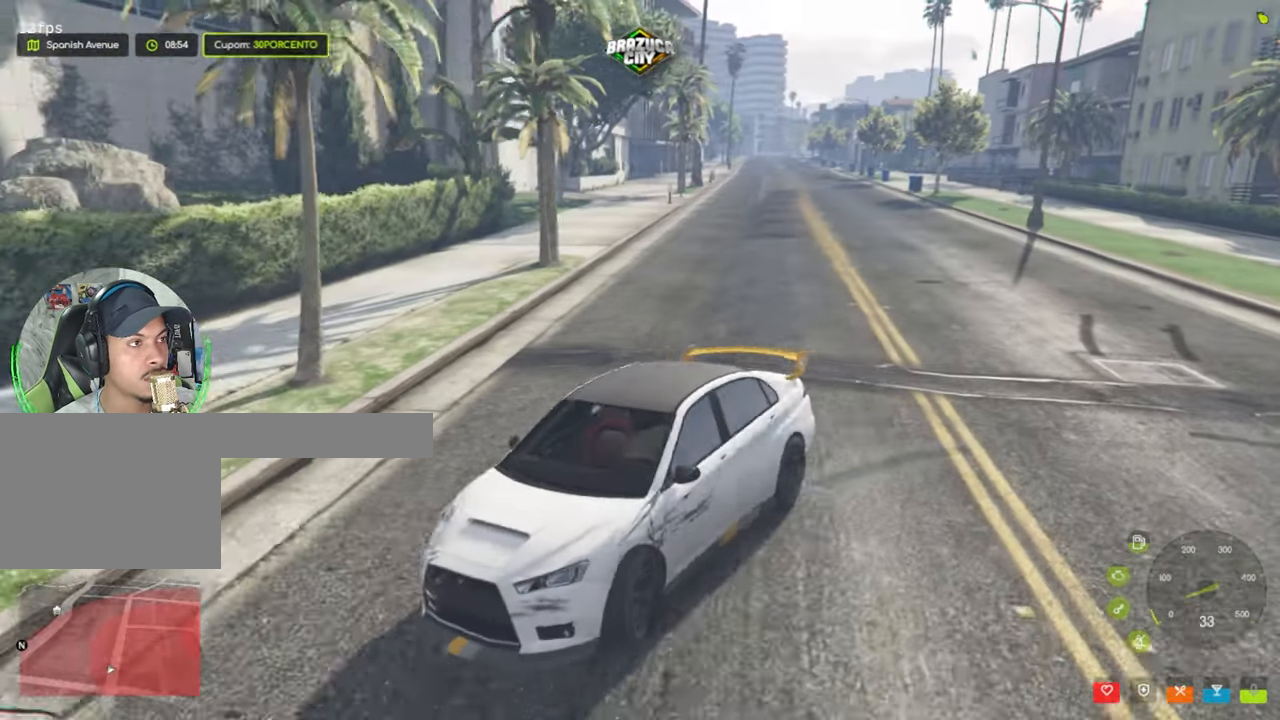
{"keys": ["w"], "mouse": [], "events": [[183, "w", "down"], [233, "a", "up"]]}
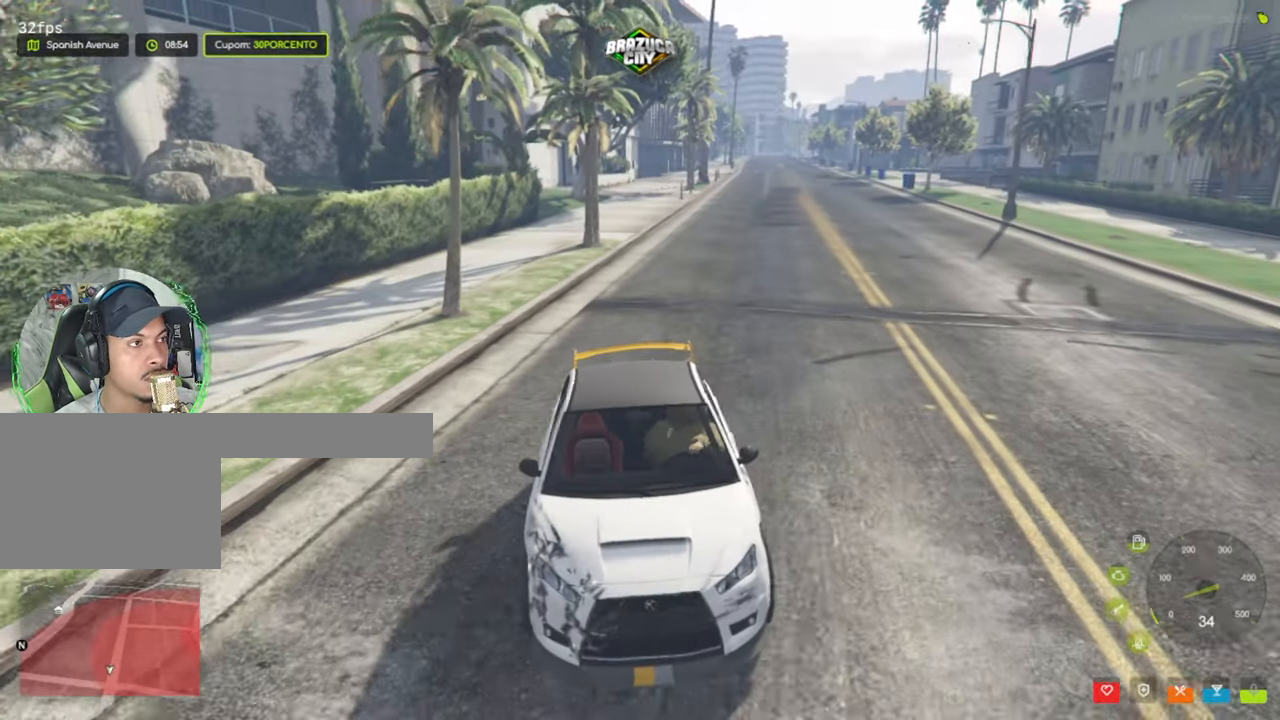
{"keys": ["s"], "mouse": [], "events": [[150, "w", "up"], [233, "s", "down"]]}
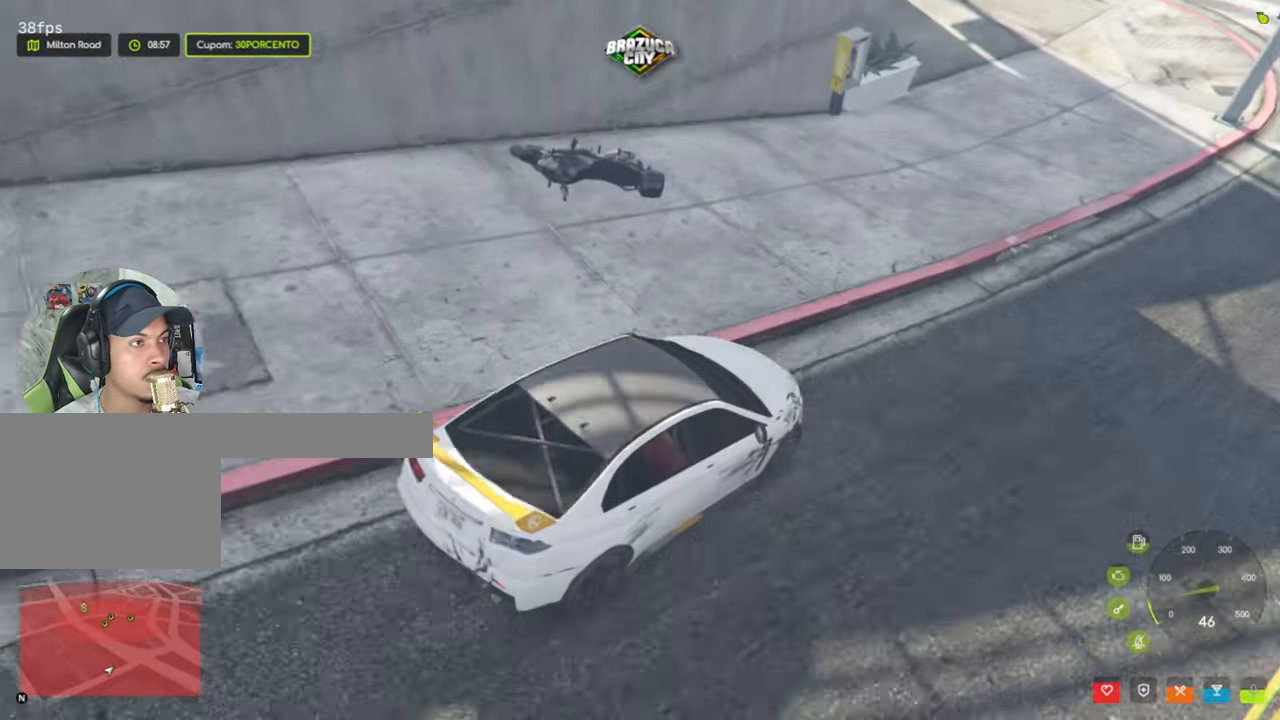
{"keys": ["s"], "mouse": [], "events": []}
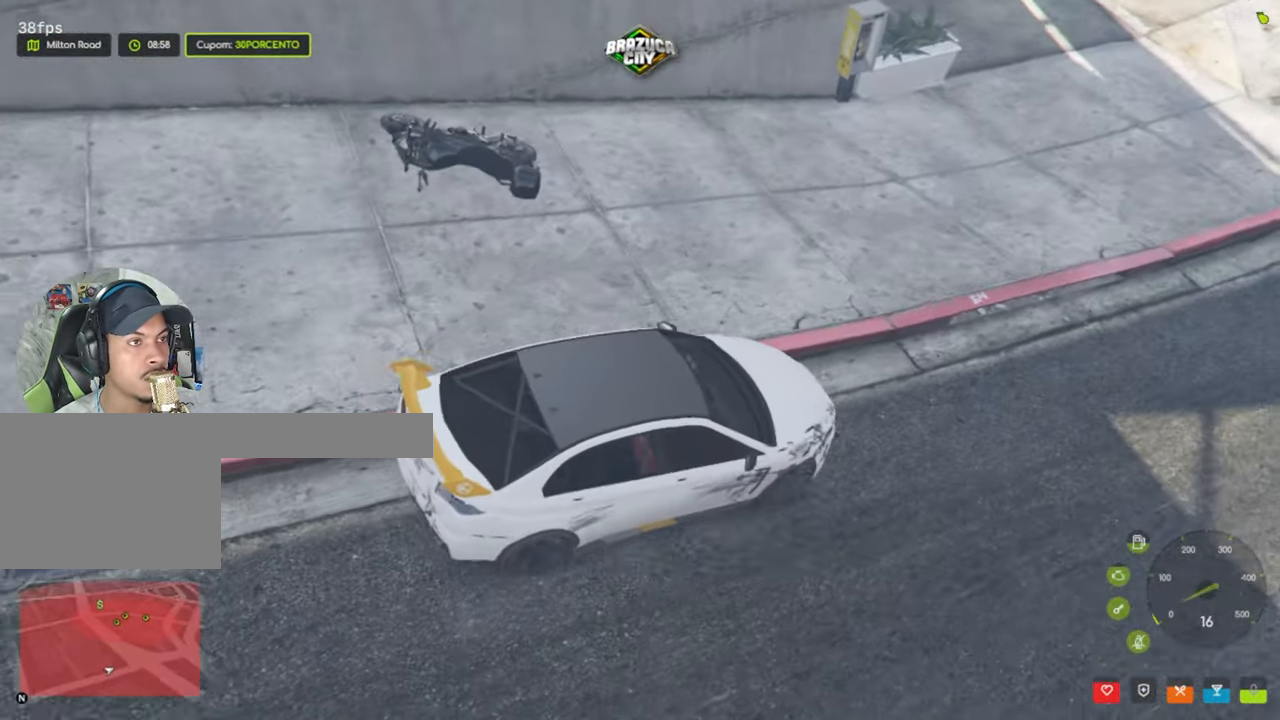
{"keys": [], "mouse": [], "events": [[267, "s", "up"]]}
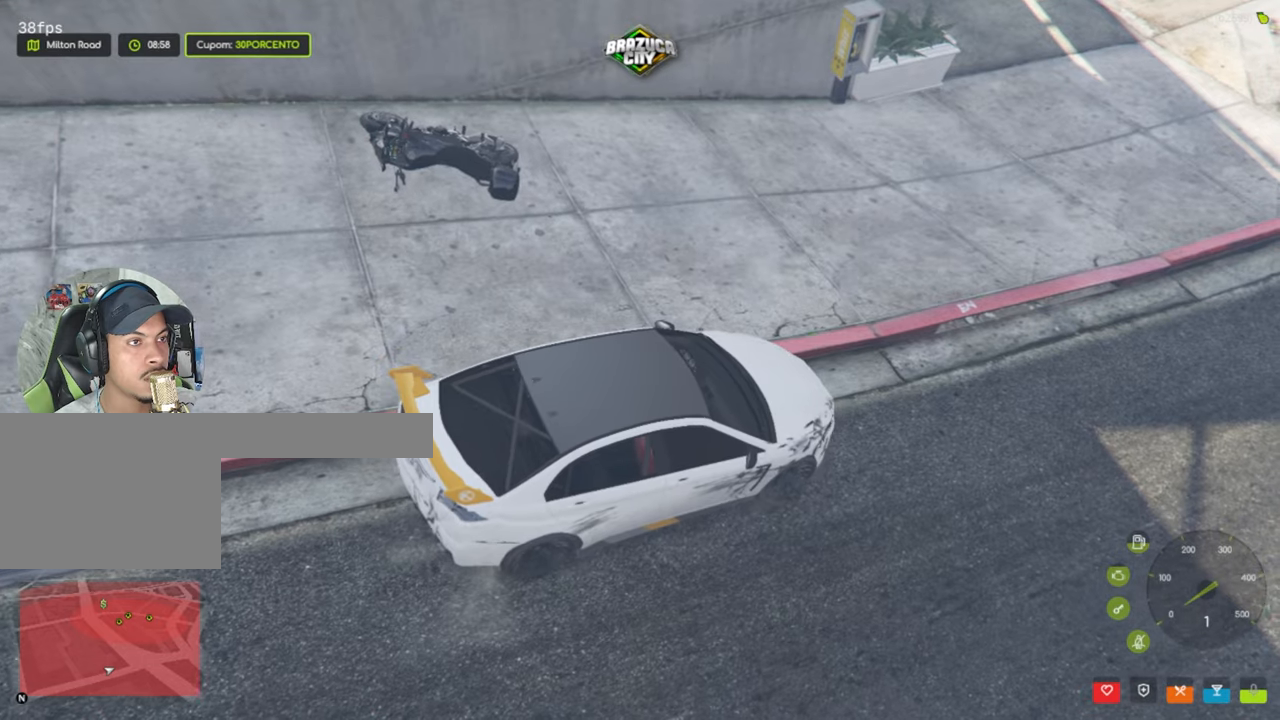
{"keys": ["w"], "mouse": [], "events": [[367, "w", "down"]]}
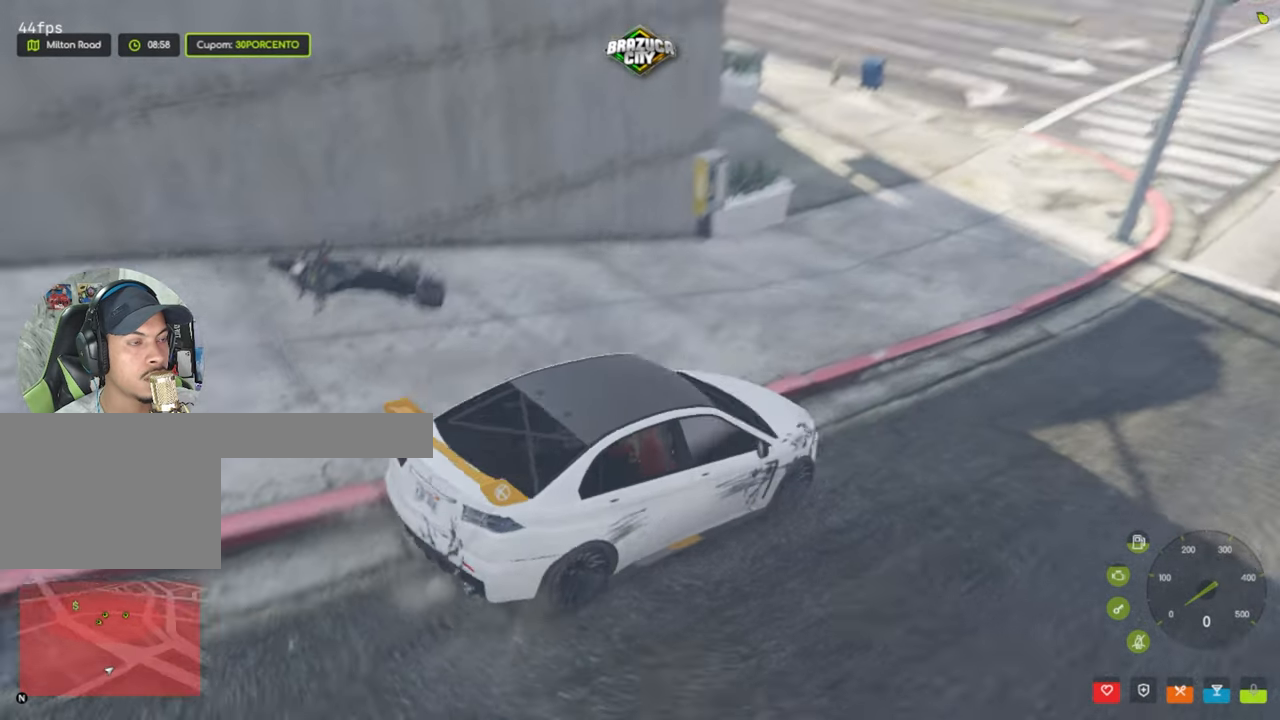
{"keys": ["a", "w"], "mouse": [], "events": [[433, "a", "down"]]}
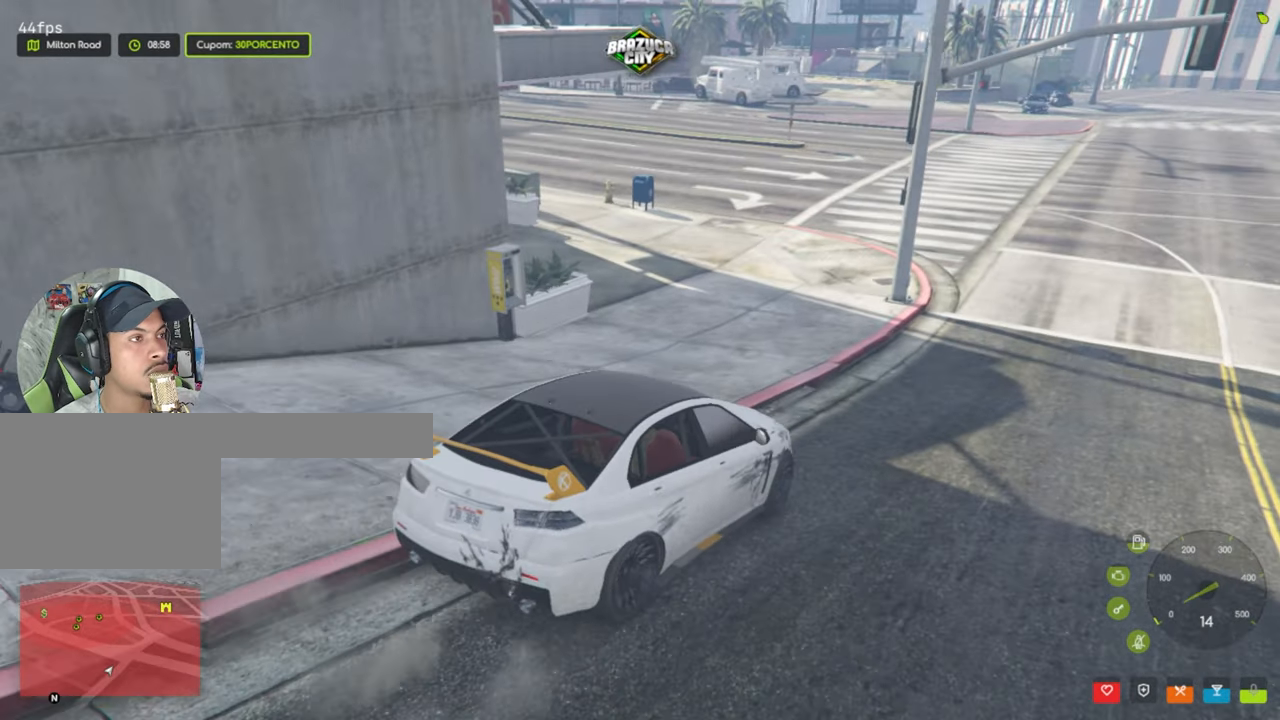
{"keys": ["a"], "mouse": [], "events": [[83, "w", "up"], [183, "a", "up"], [367, "w", "down"], [400, "a", "down"], [450, "w", "up"]]}
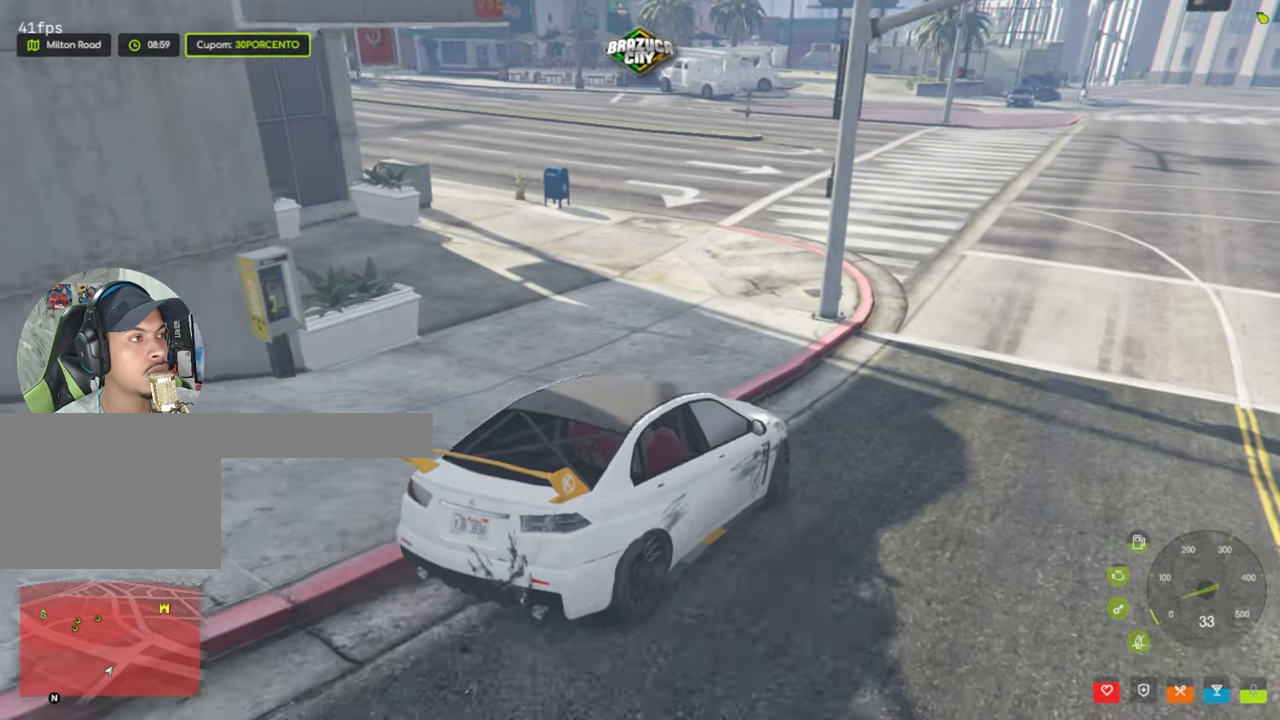
{"keys": ["d"], "mouse": [], "events": [[133, "a", "up"], [183, "d", "down"]]}
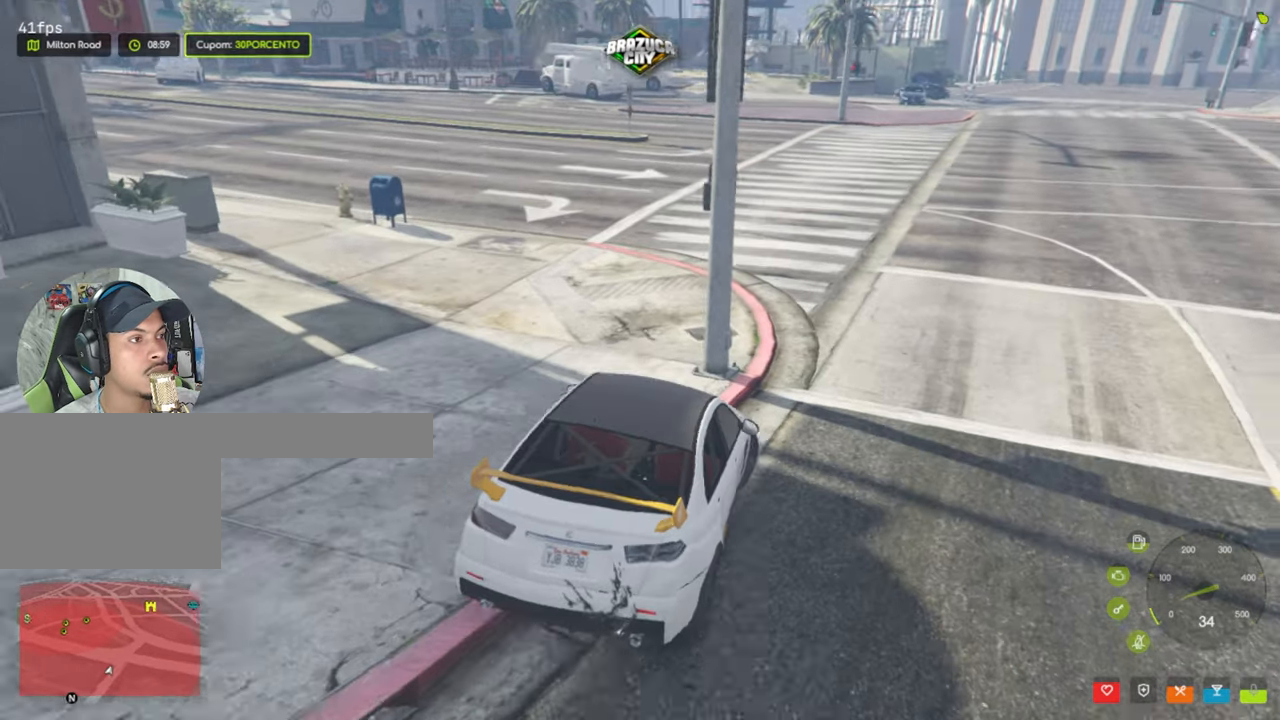
{"keys": ["e"], "mouse": [], "events": [[67, "w", "down"], [200, "d", "up"], [483, "e", "down"], [483, "w", "up"]]}
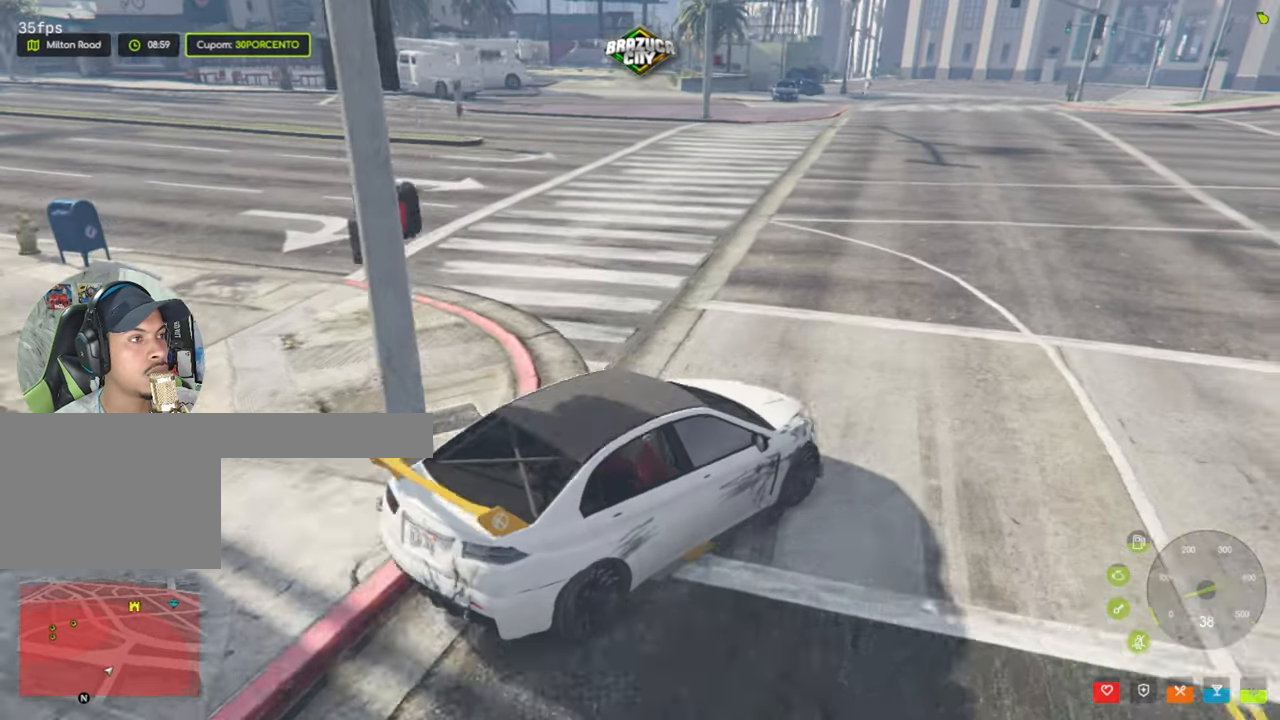
{"keys": [], "mouse": [], "events": [[83, "a", "down"], [83, "e", "up"], [217, "a", "up"]]}
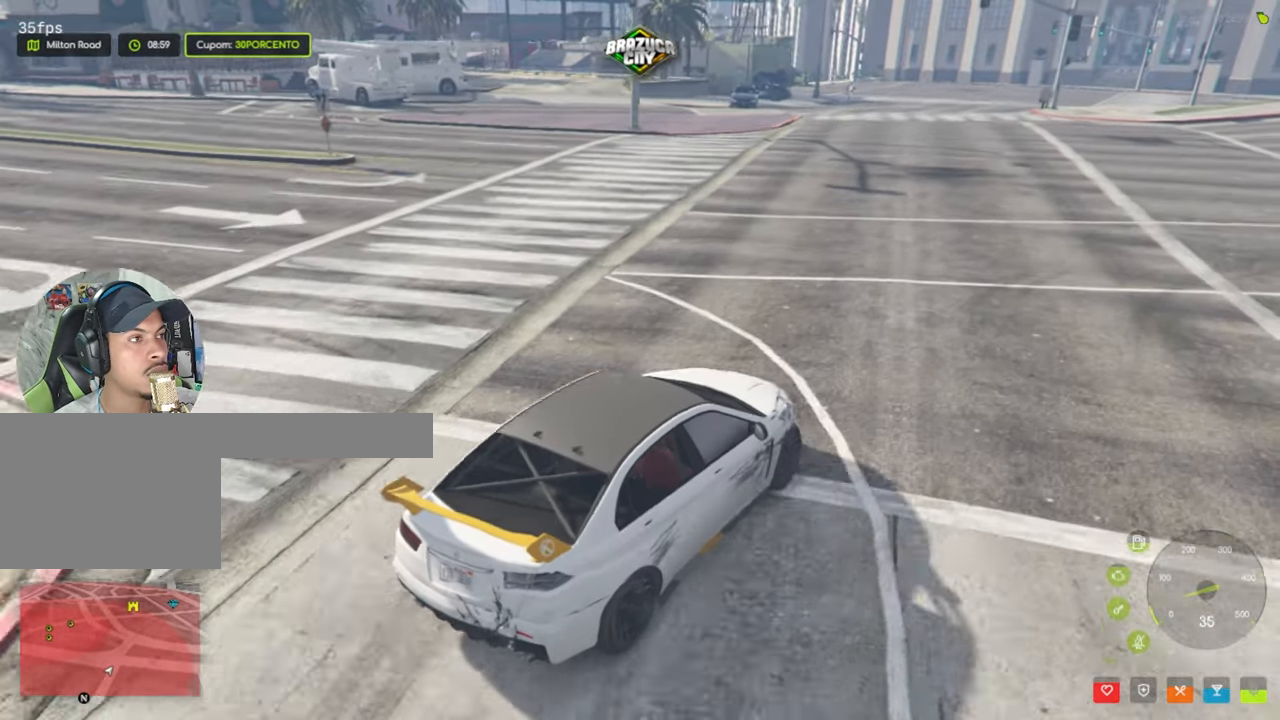
{"keys": ["w"], "mouse": [], "events": [[83, "e", "down"], [233, "e", "up"], [317, "e", "down"], [417, "e", "up"], [467, "w", "down"]]}
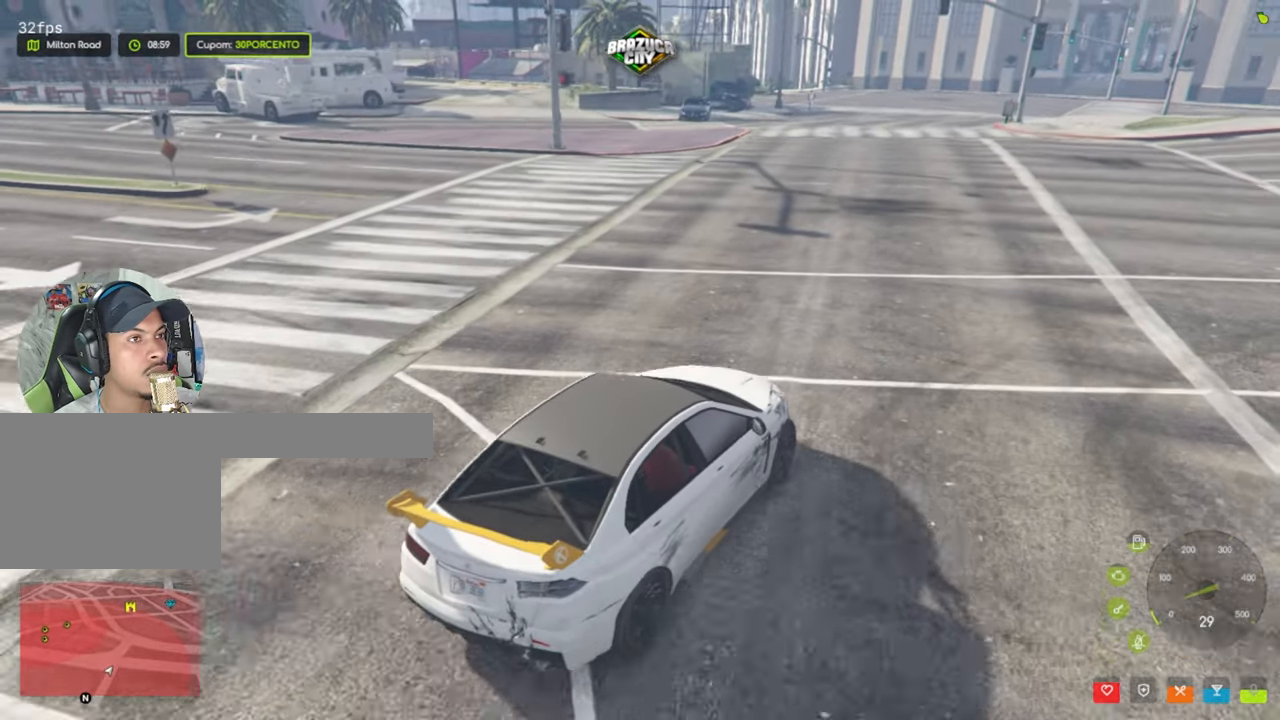
{"keys": ["w"], "mouse": [], "events": []}
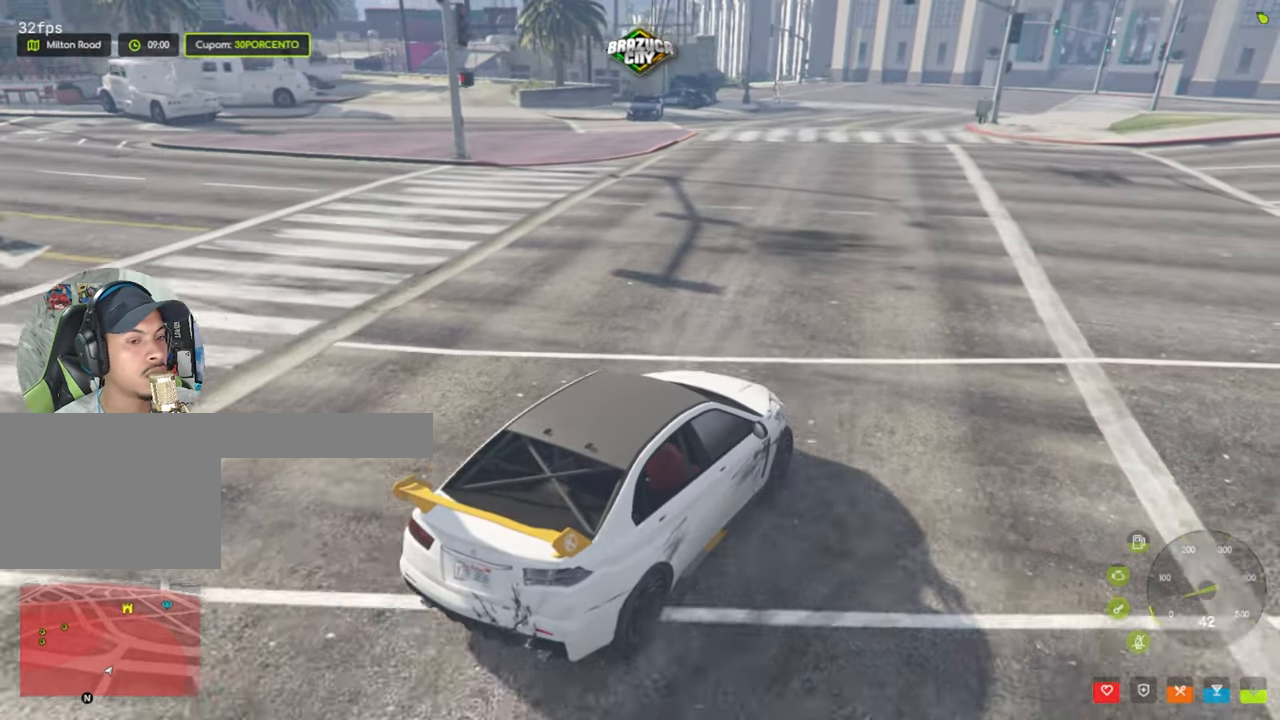
{"keys": ["a"], "mouse": [], "events": [[117, "e", "down"], [167, "e", "up"], [267, "e", "down"], [317, "e", "up"], [400, "a", "down"], [400, "w", "up"]]}